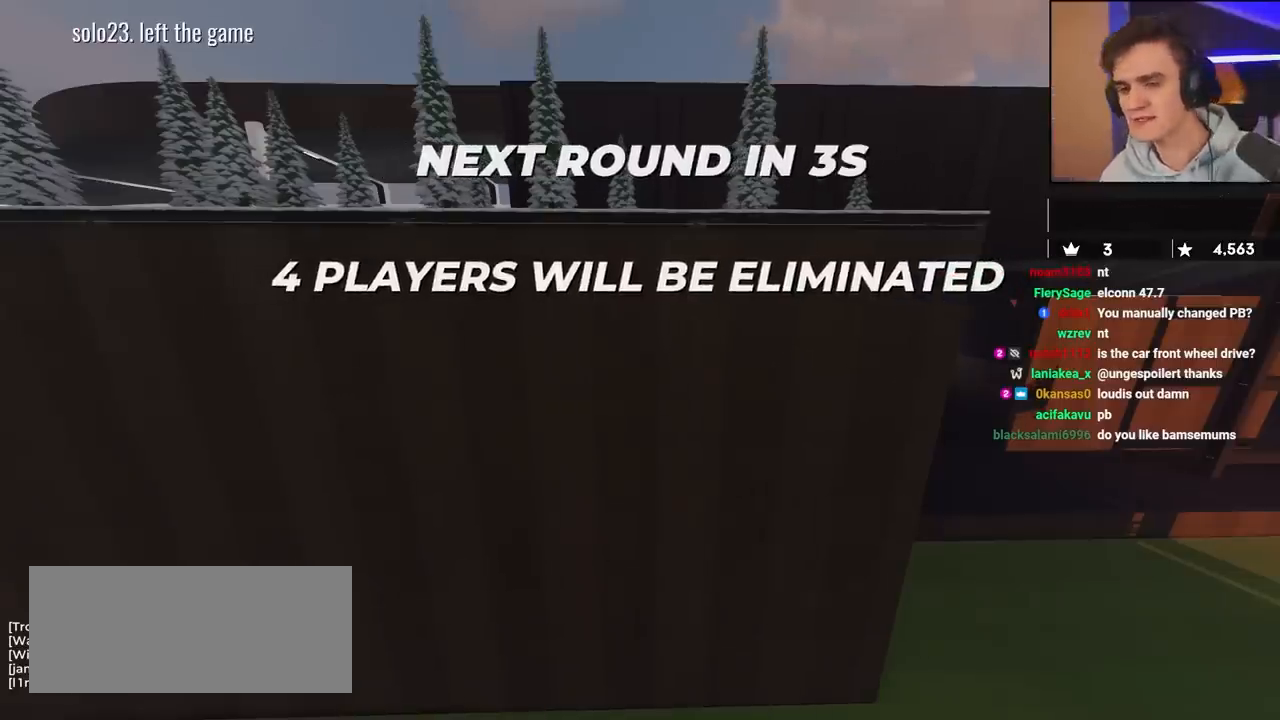
Gameplay with keyboard; each line is a JSON object with the keys held at the frame after it. "events" lists presses ("down") and releases ("up") of "brake", "down", "left", "right" and "up" between this image and that frame as [ms after this image, input, new state], when the widget could be followed in between. No other keys are recorded. Mouse input is not recorded. Key names are as the overlay labels them; some are game actions (e.g. jump) rather than physical keys.
{"keys": ["up"], "events": [[200, "up", "down"]]}
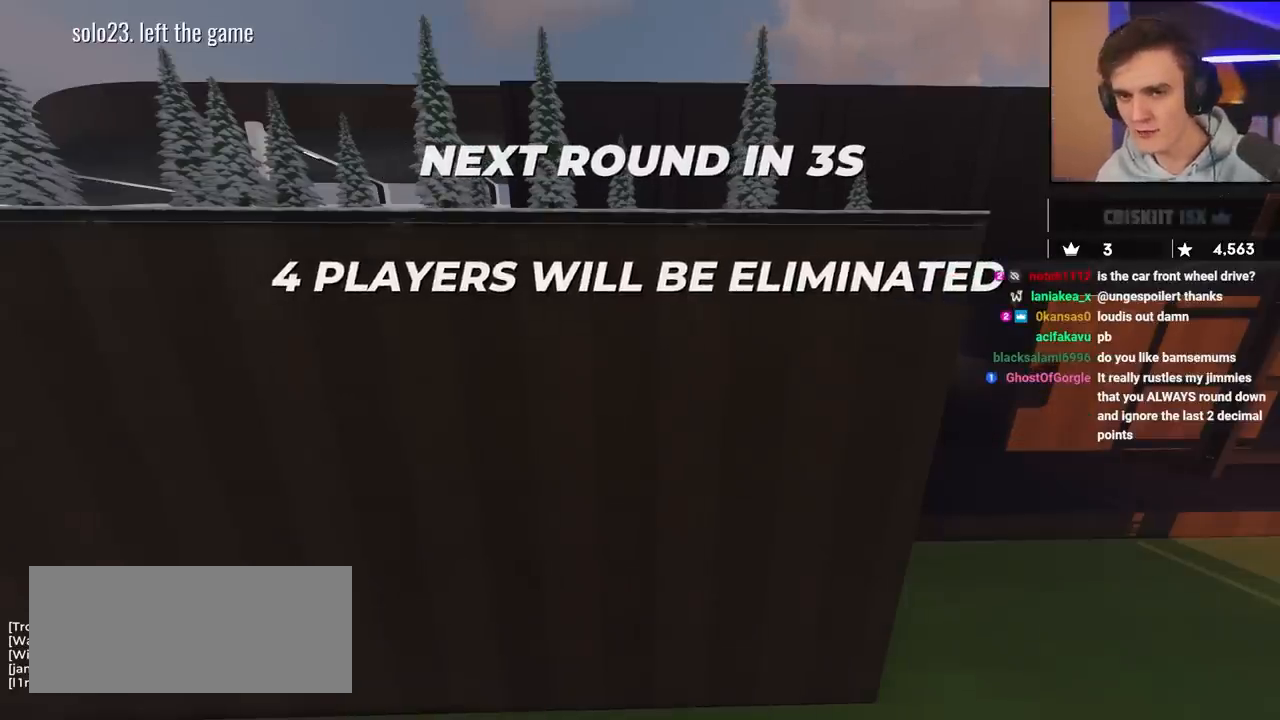
{"keys": ["up"], "events": []}
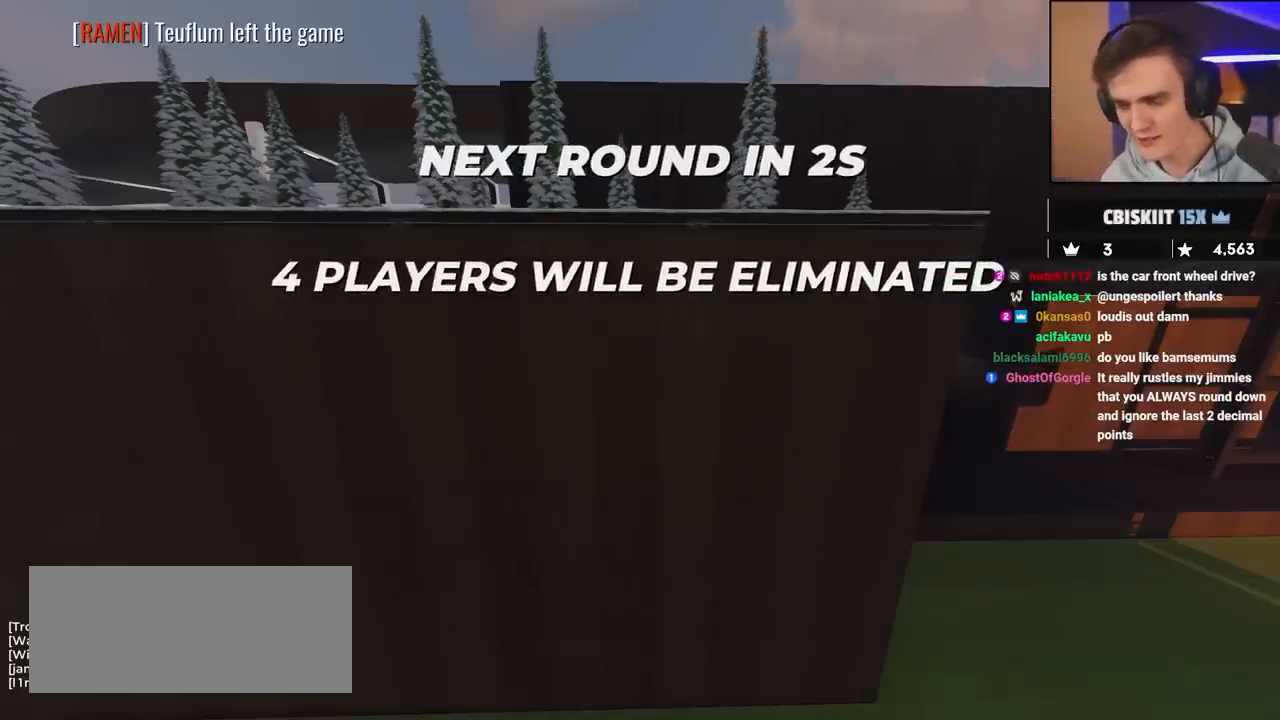
{"keys": ["up"], "events": []}
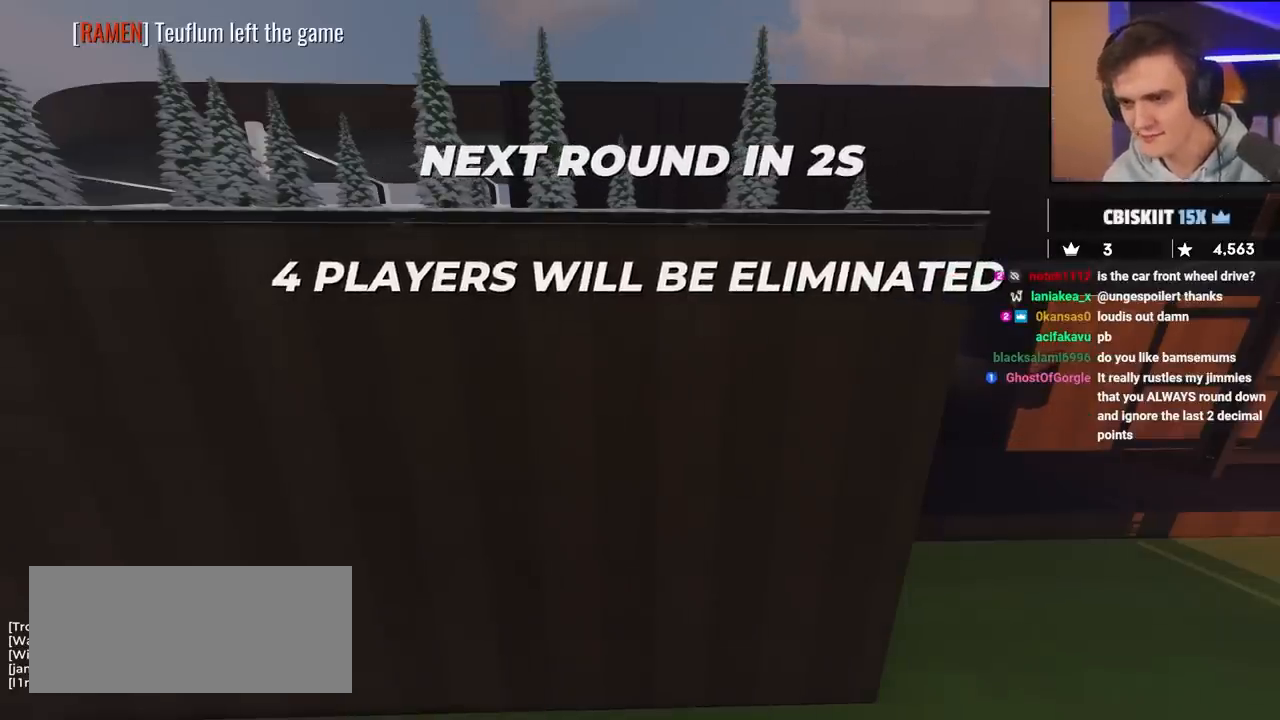
{"keys": ["up"], "events": []}
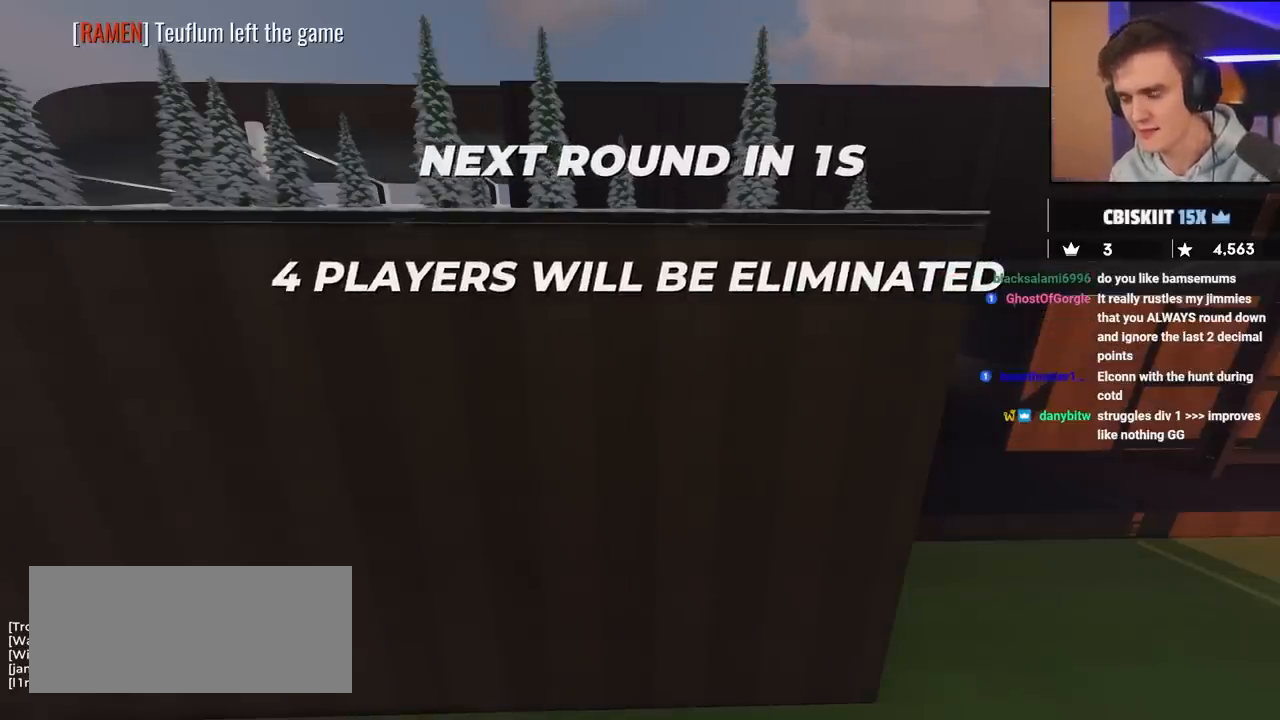
{"keys": ["up"], "events": []}
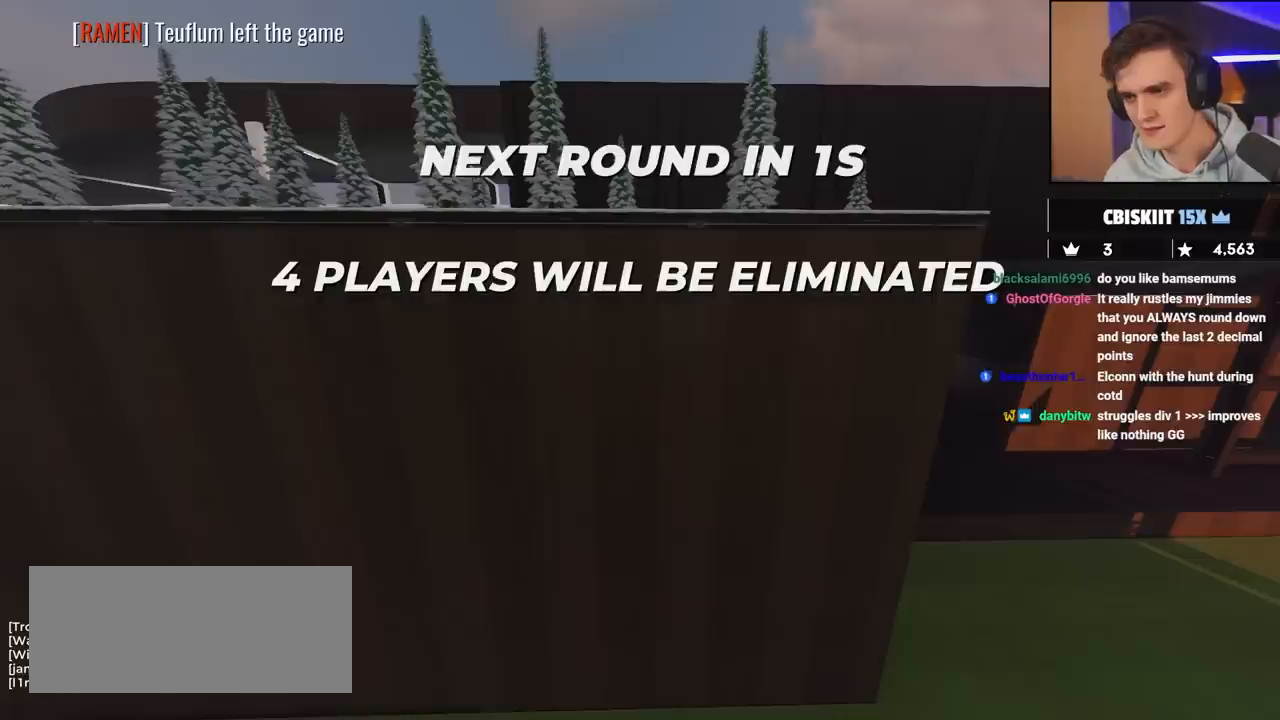
{"keys": ["up"], "events": []}
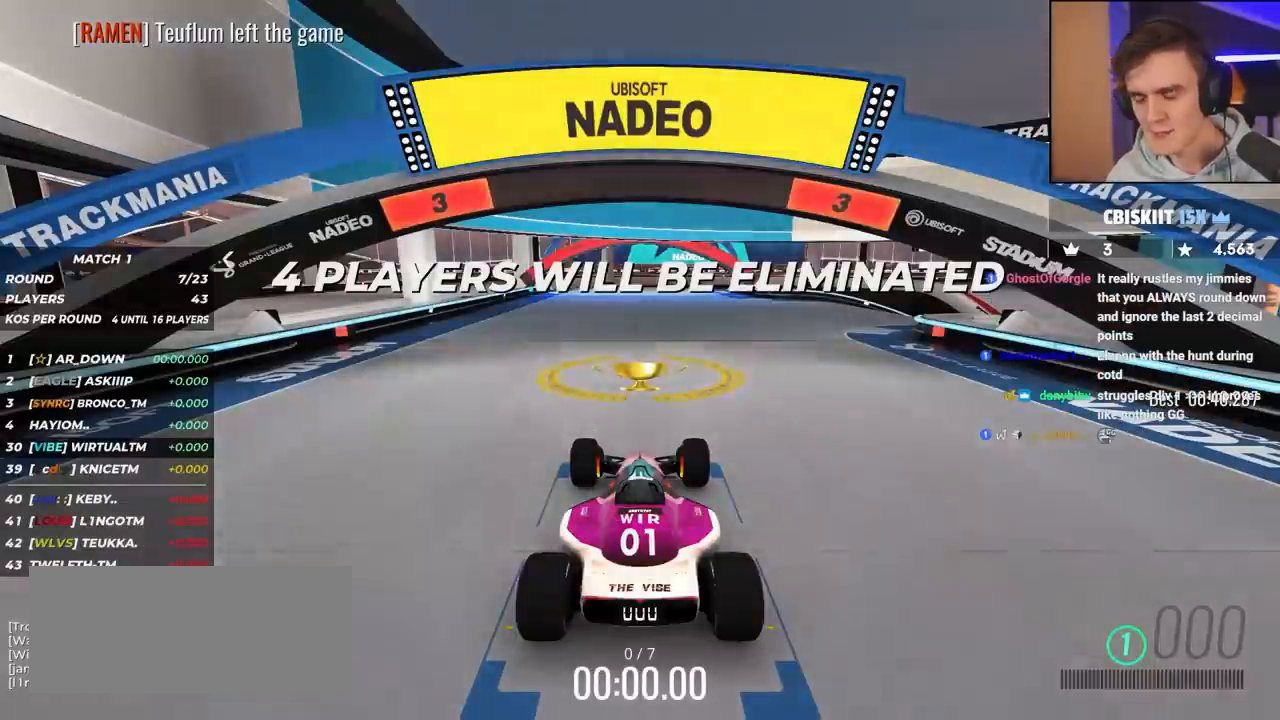
{"keys": ["up"], "events": []}
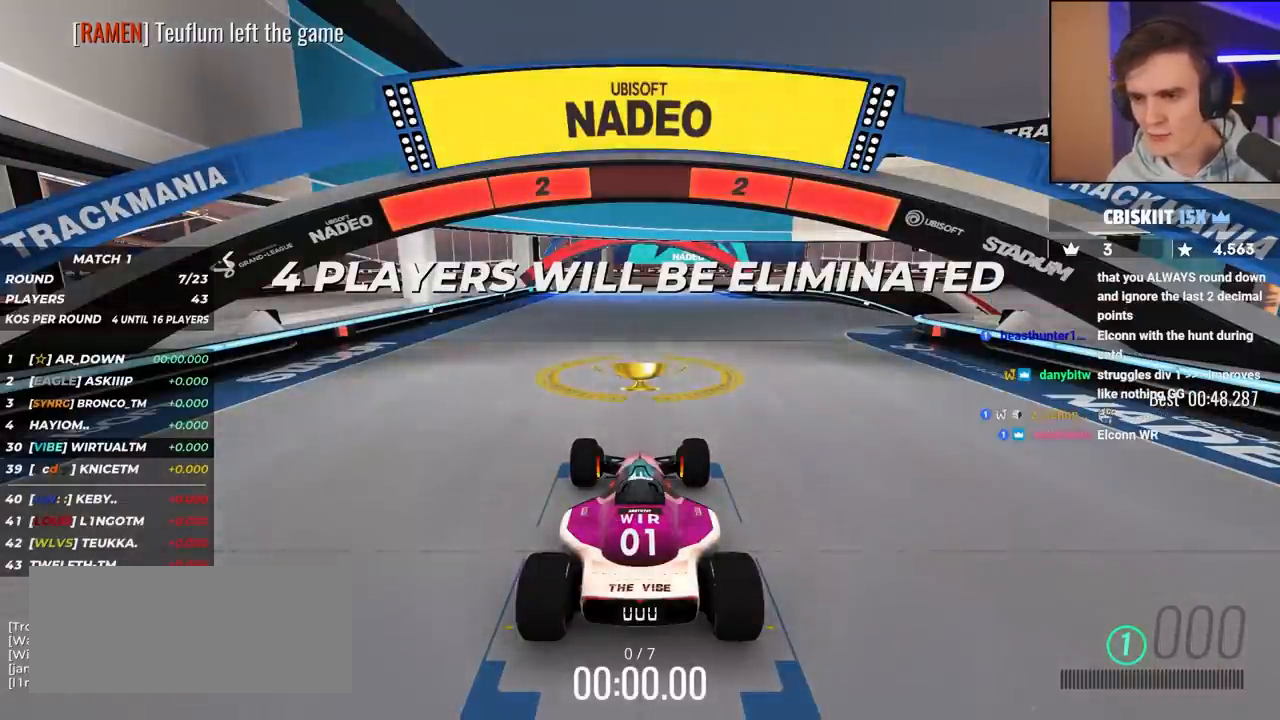
{"keys": ["up"], "events": []}
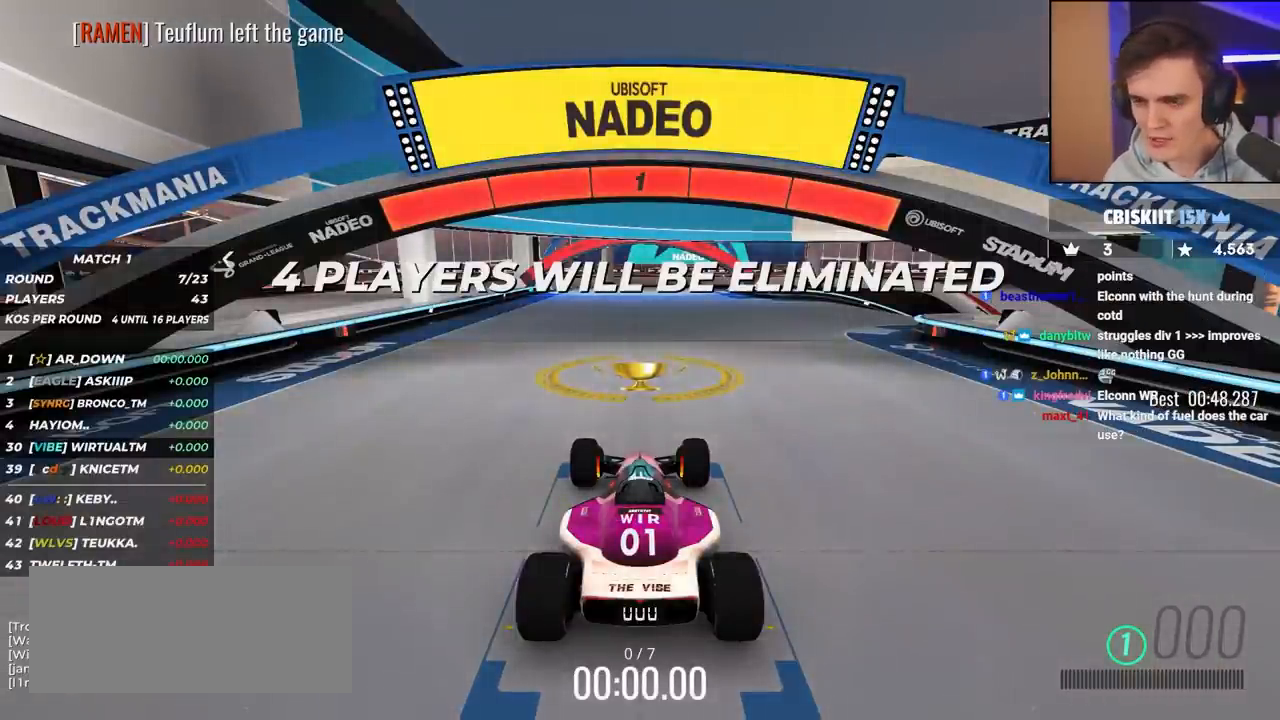
{"keys": ["up"], "events": []}
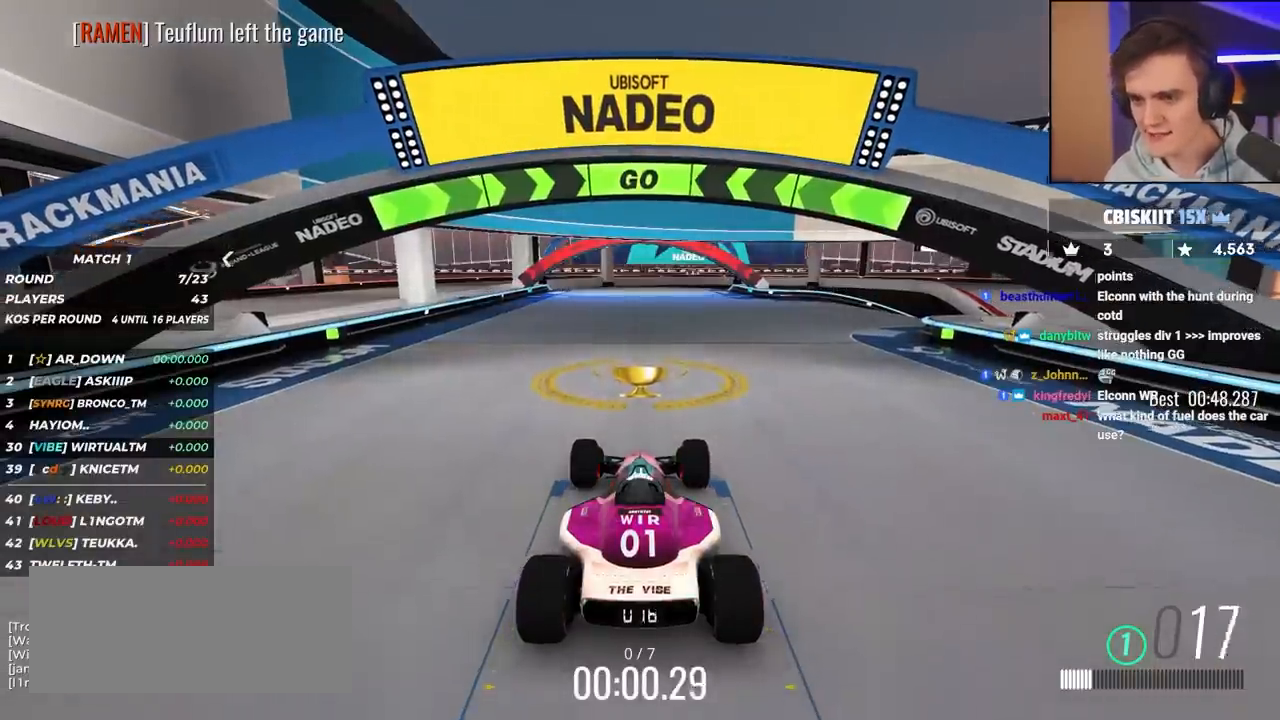
{"keys": ["up"], "events": [[33, "right", "down"], [217, "right", "up"], [267, "right", "down"], [500, "right", "up"]]}
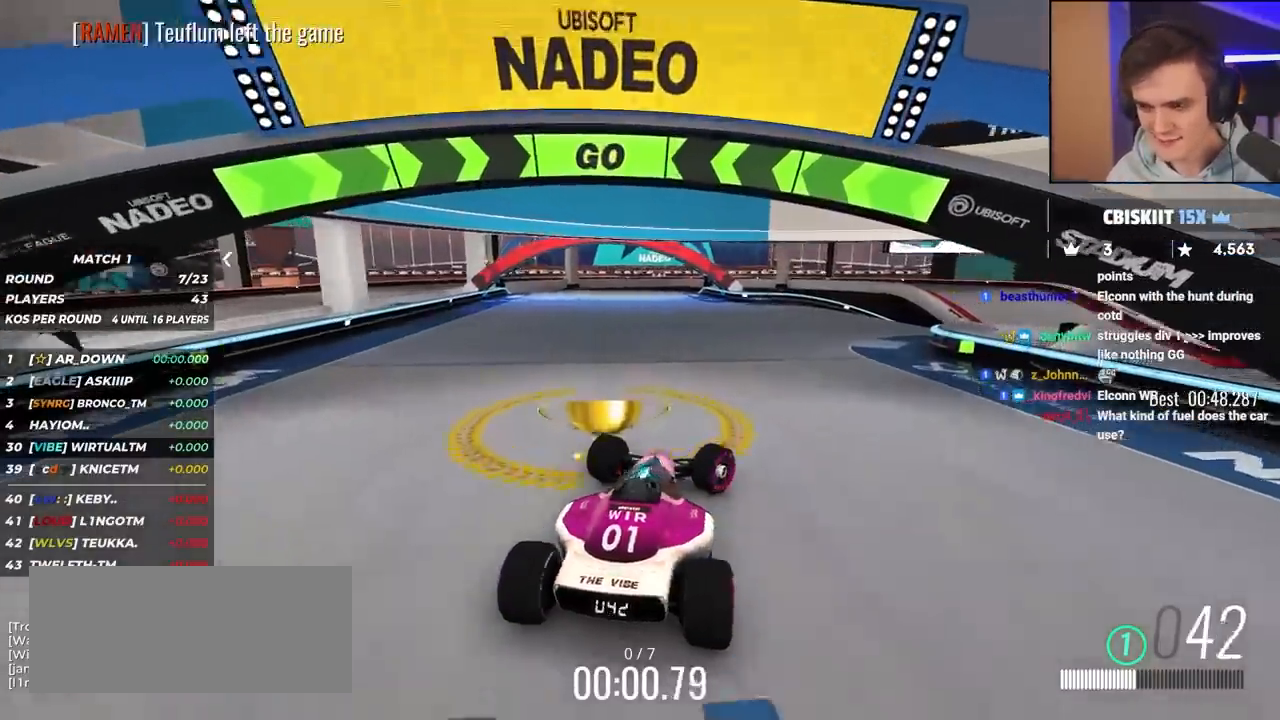
{"keys": ["right", "up"], "events": [[83, "right", "down"], [233, "right", "up"], [417, "right", "down"]]}
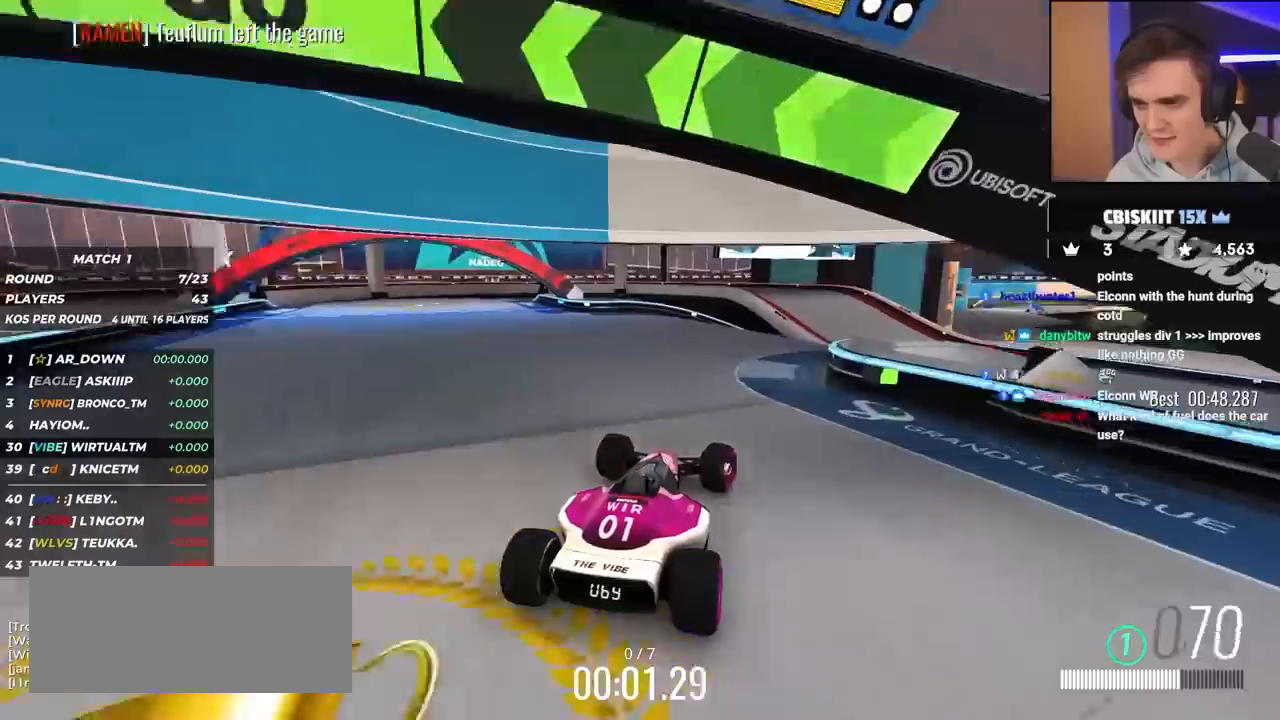
{"keys": ["left", "up"], "events": [[17, "right", "up"], [100, "right", "down"], [200, "right", "up"], [383, "left", "down"]]}
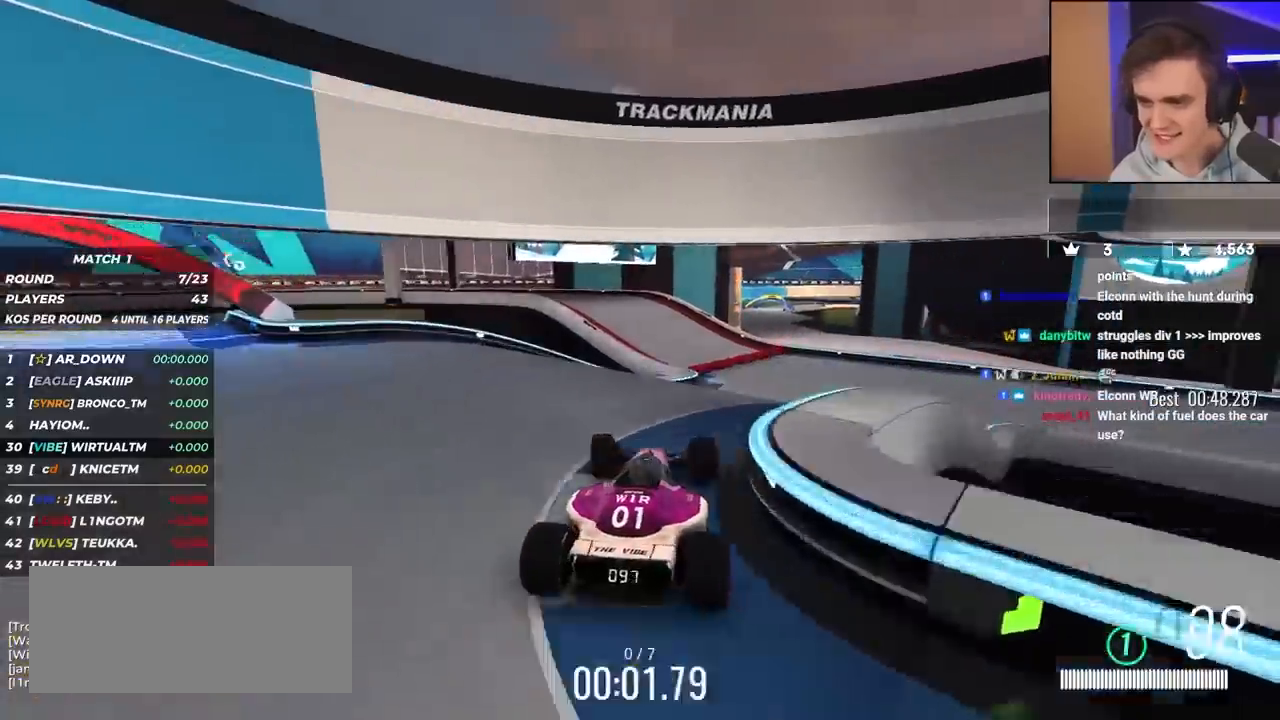
{"keys": ["right", "up"], "events": [[33, "left", "up"], [83, "right", "down"], [217, "right", "up"], [267, "right", "down"]]}
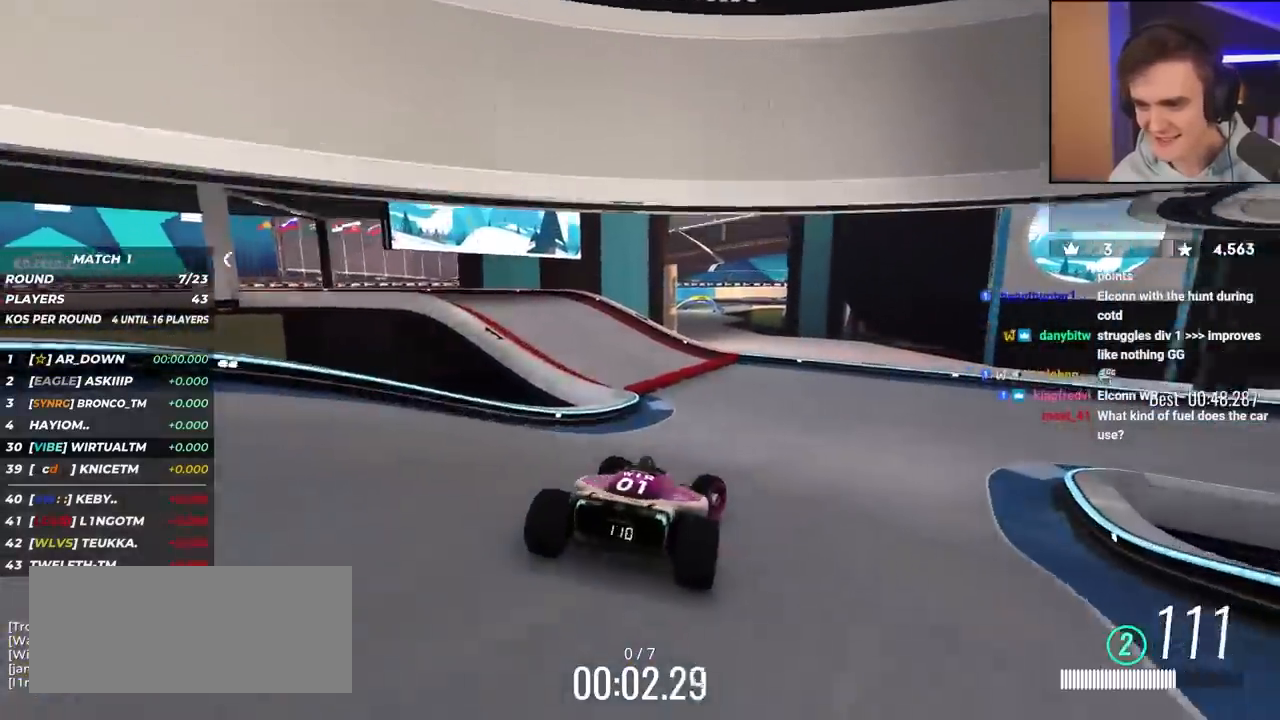
{"keys": ["right", "up"], "events": [[100, "right", "up"], [133, "right", "down"]]}
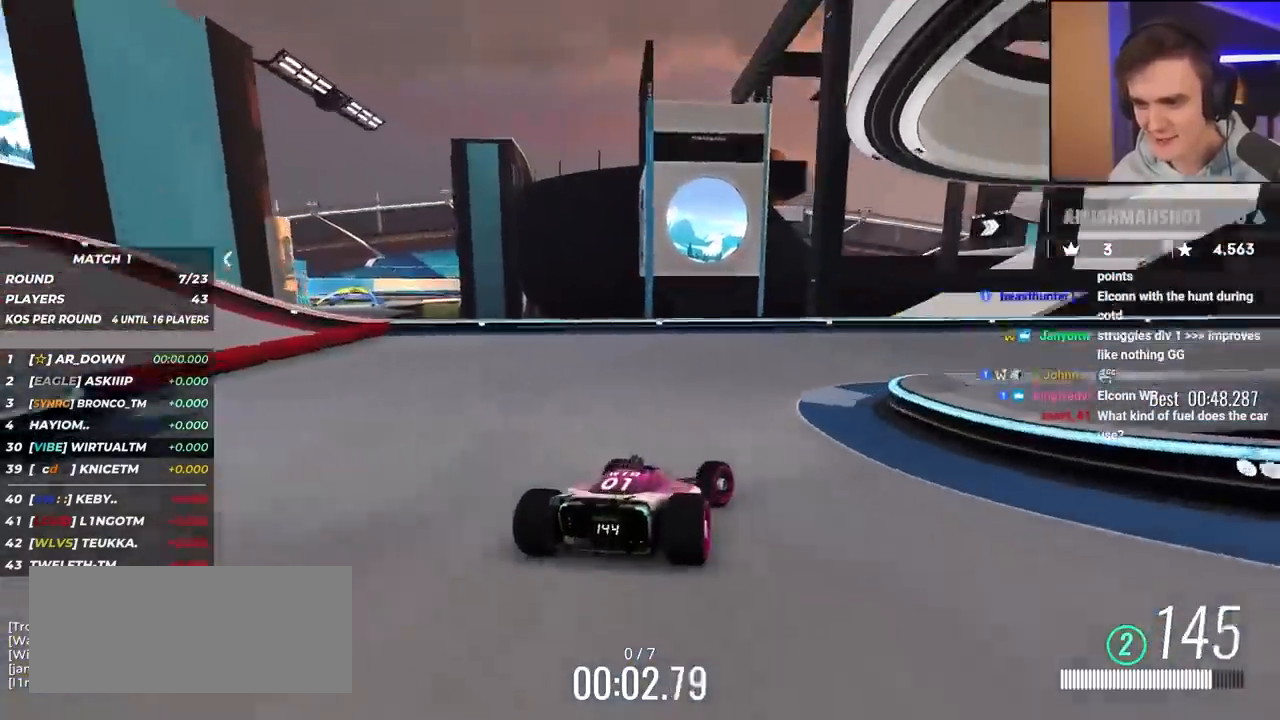
{"keys": ["right", "up"], "events": []}
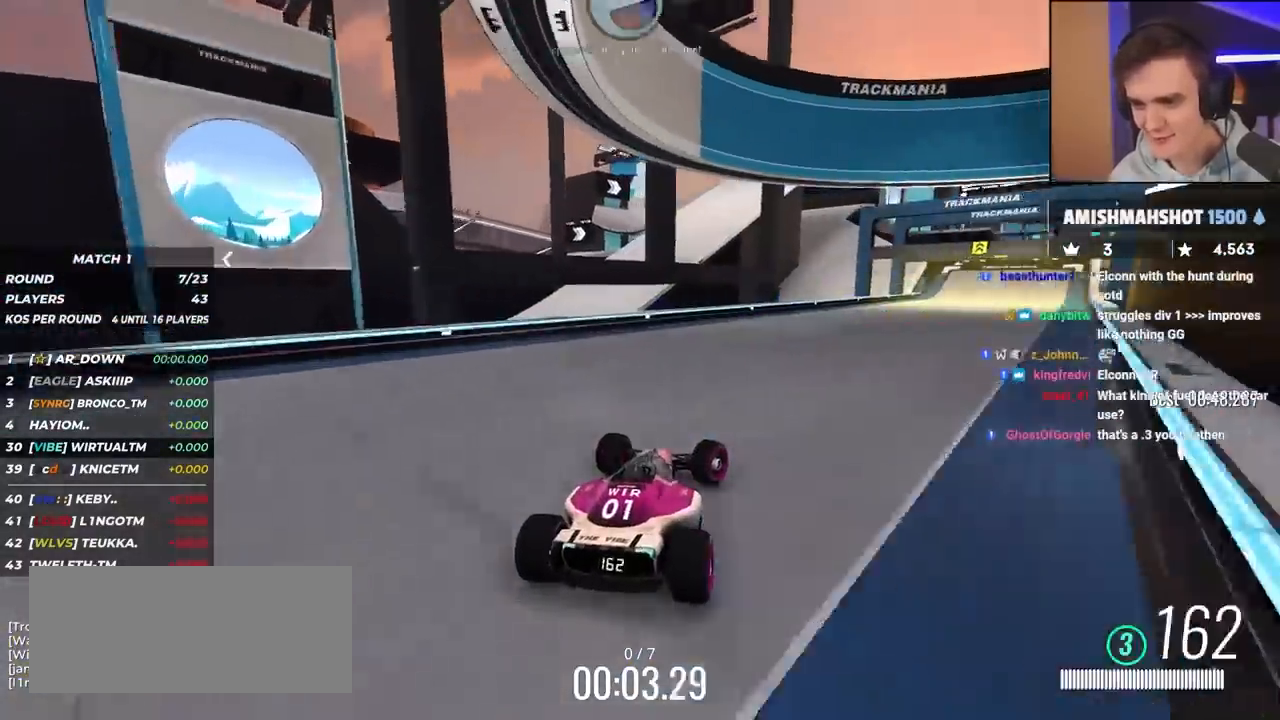
{"keys": ["up"], "events": [[350, "right", "up"]]}
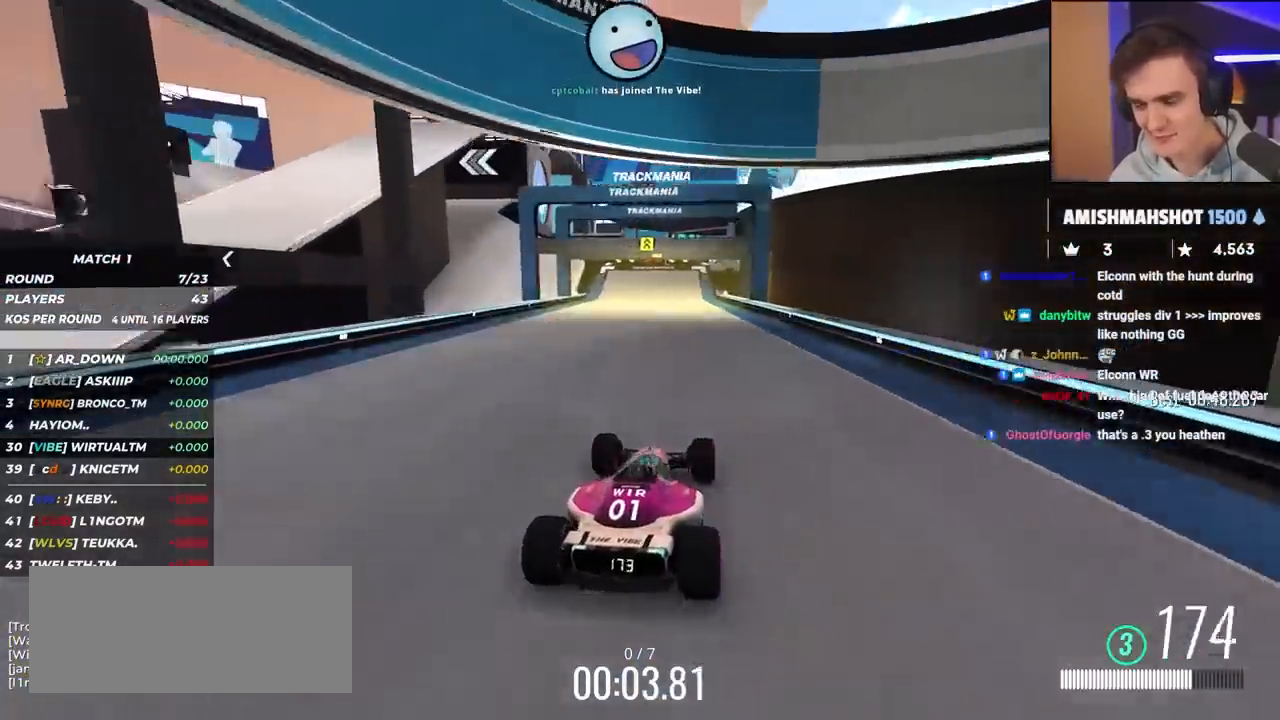
{"keys": ["left", "up"], "events": [[217, "left", "down"], [317, "left", "up"], [500, "left", "down"]]}